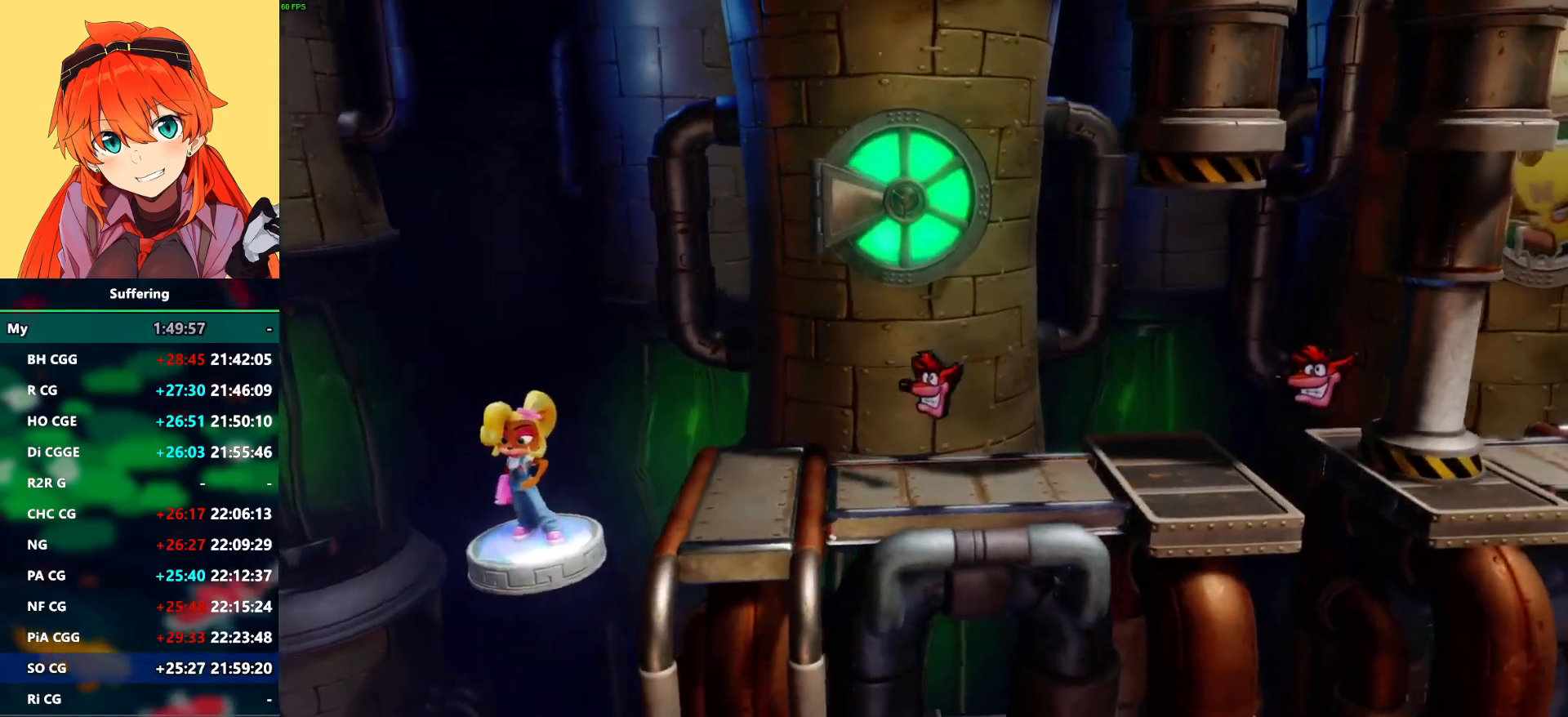
Gameplay with a controller (PlayStation layout); each line is a JSON object with the inputs held at the frame after it. "events" lists button and stick changes between this image and that frame as [ms after this image, input, new state], when the widget could be followed in between.
{"buttons": ["DPAD_RIGHT"], "left_stick": "center", "right_stick": "center", "events": [[50, "DPAD_RIGHT", "down"]]}
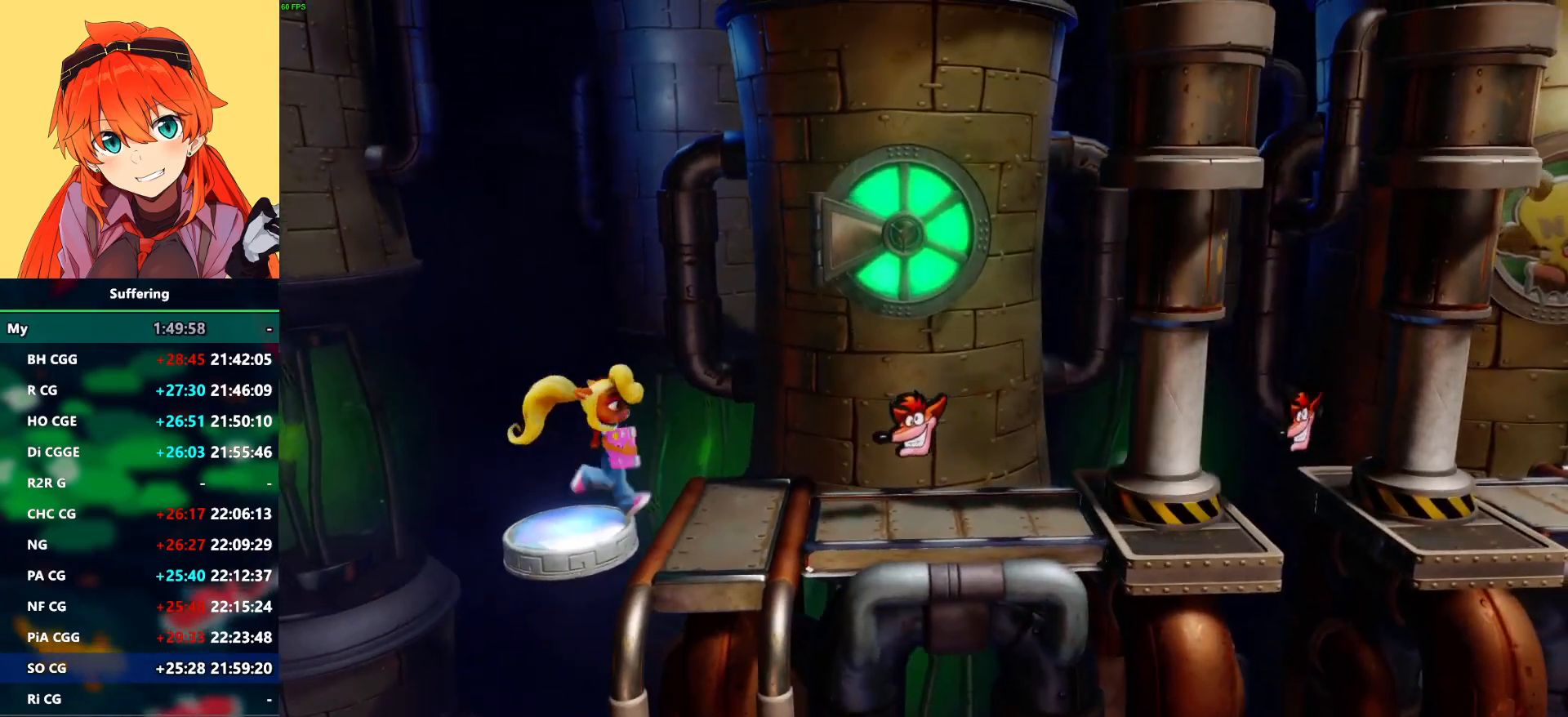
{"buttons": ["DPAD_RIGHT"], "left_stick": "center", "right_stick": "center", "events": []}
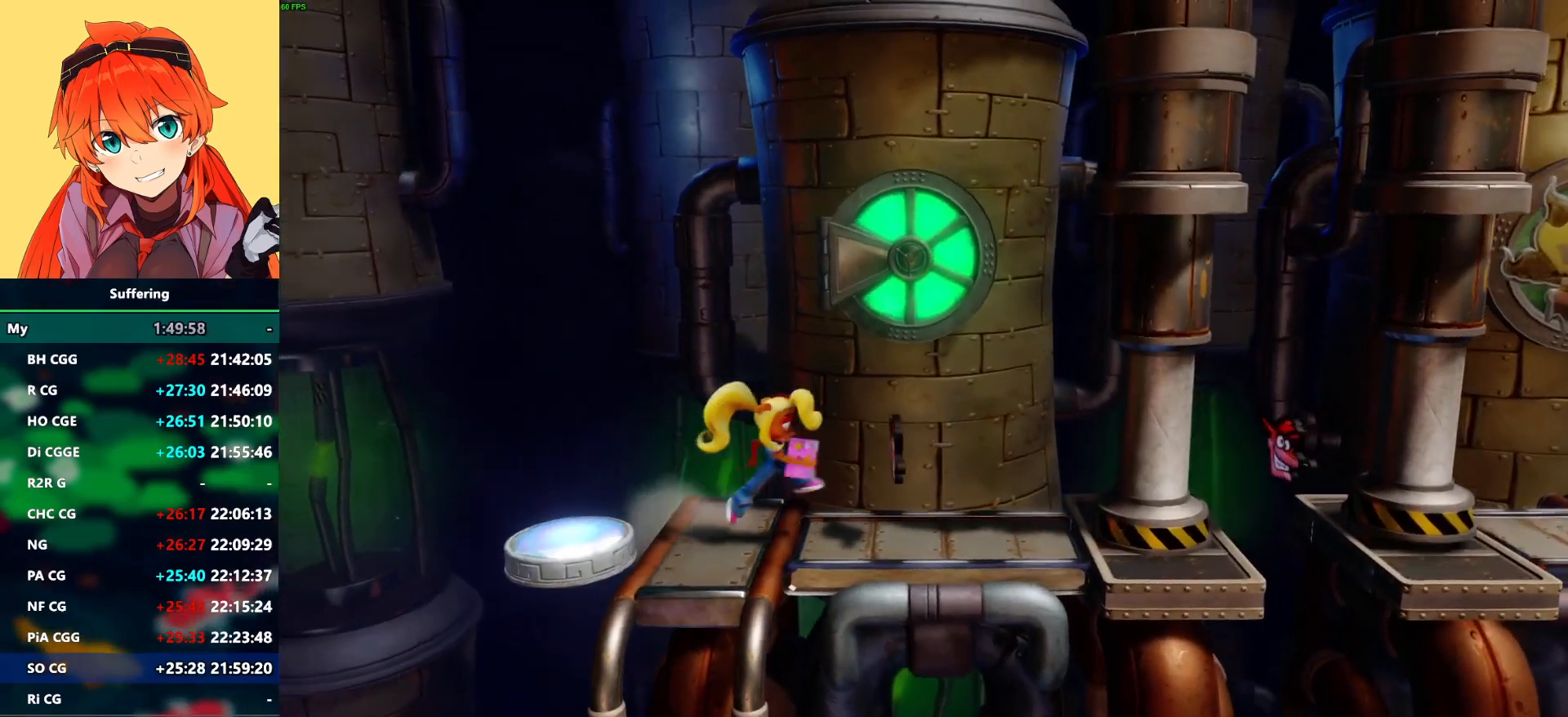
{"buttons": ["DPAD_RIGHT"], "left_stick": "center", "right_stick": "center", "events": []}
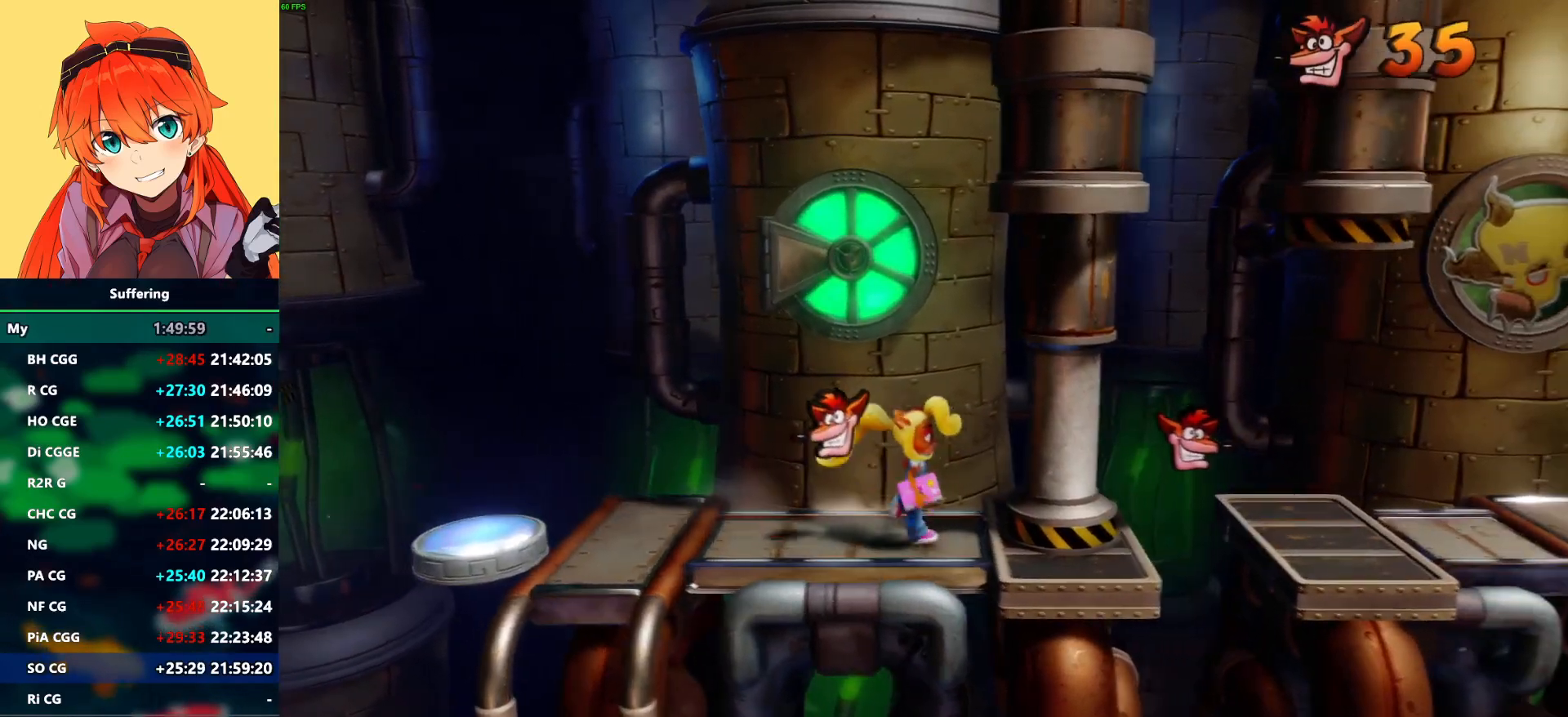
{"buttons": ["DPAD_RIGHT"], "left_stick": "center", "right_stick": "center", "events": []}
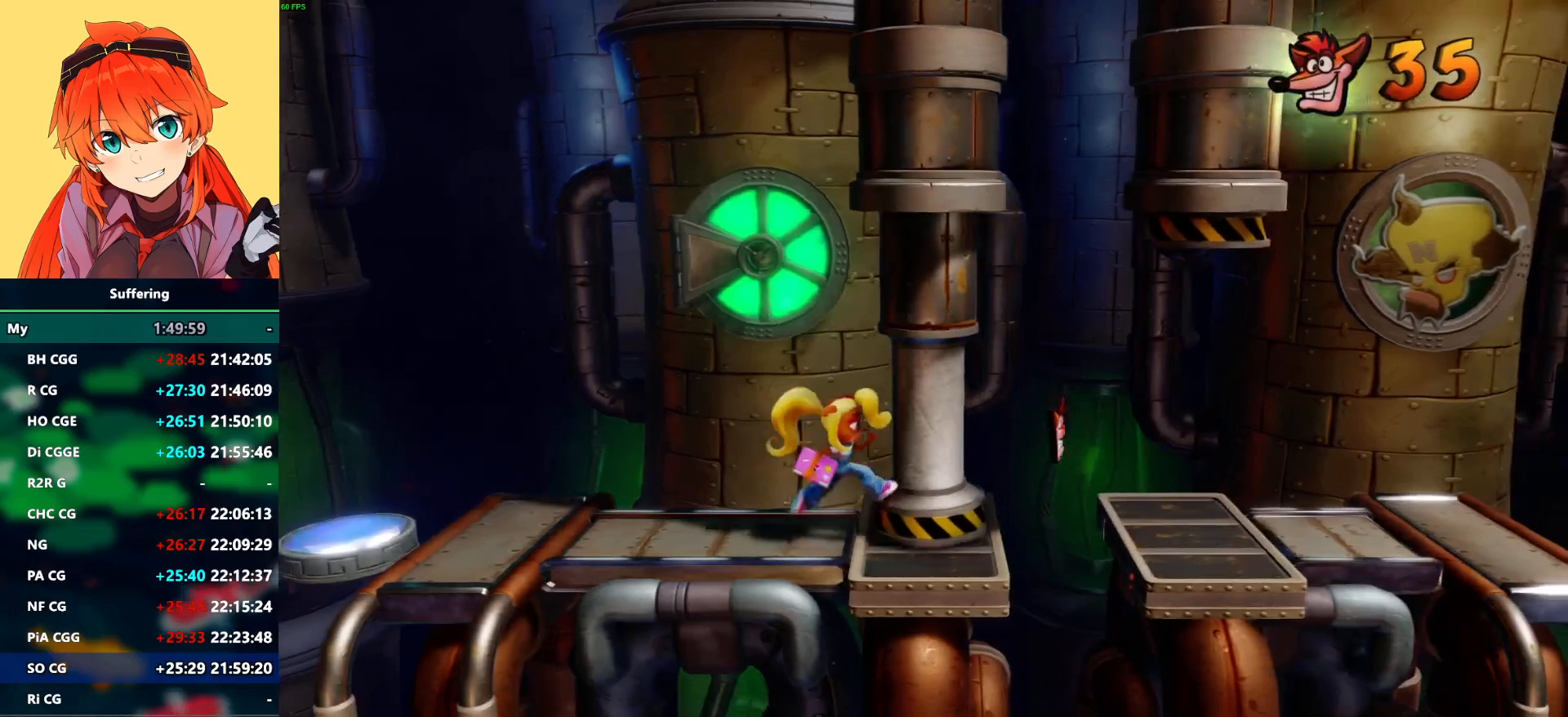
{"buttons": ["CROSS", "DPAD_RIGHT"], "left_stick": "center", "right_stick": "center", "events": [[450, "CROSS", "down"]]}
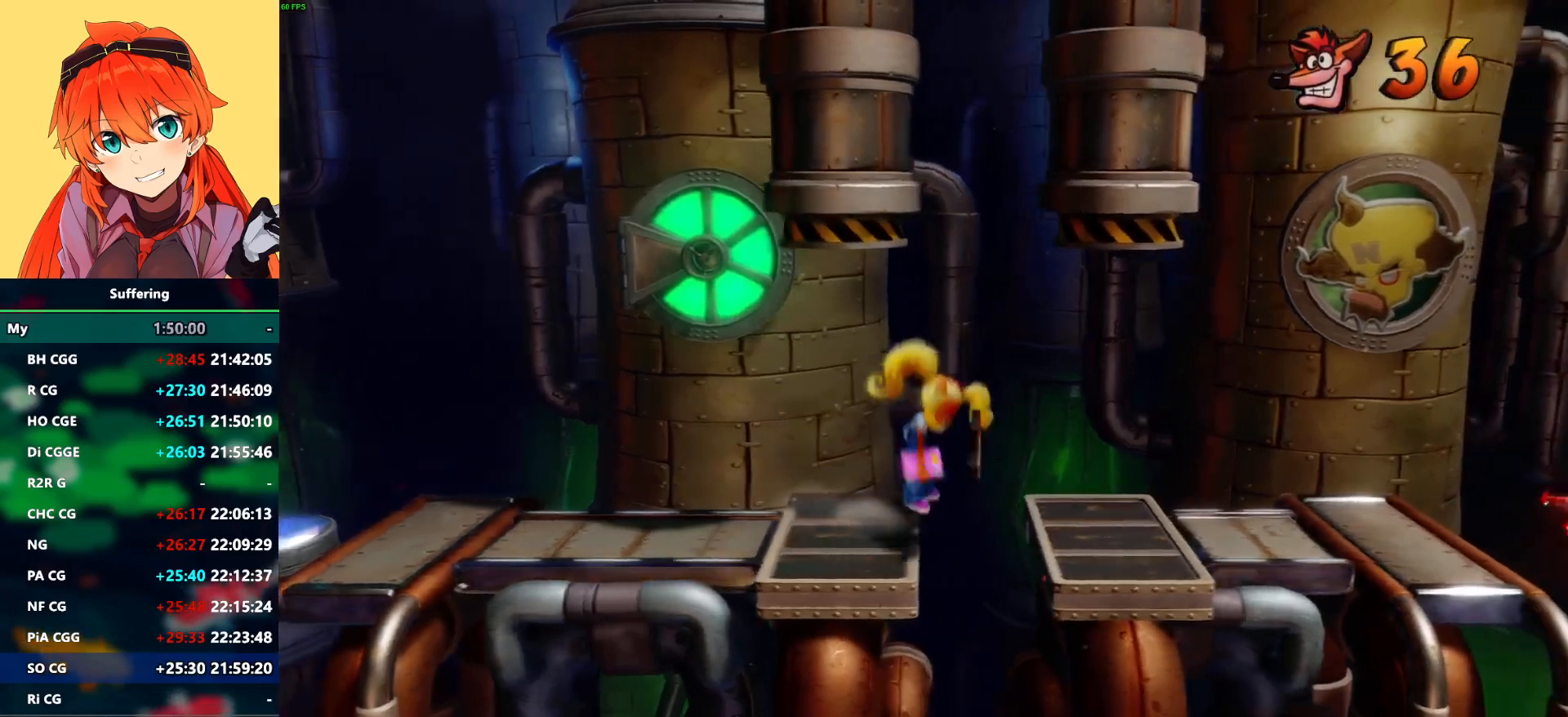
{"buttons": ["DPAD_RIGHT"], "left_stick": "center", "right_stick": "center", "events": [[33, "CROSS", "up"]]}
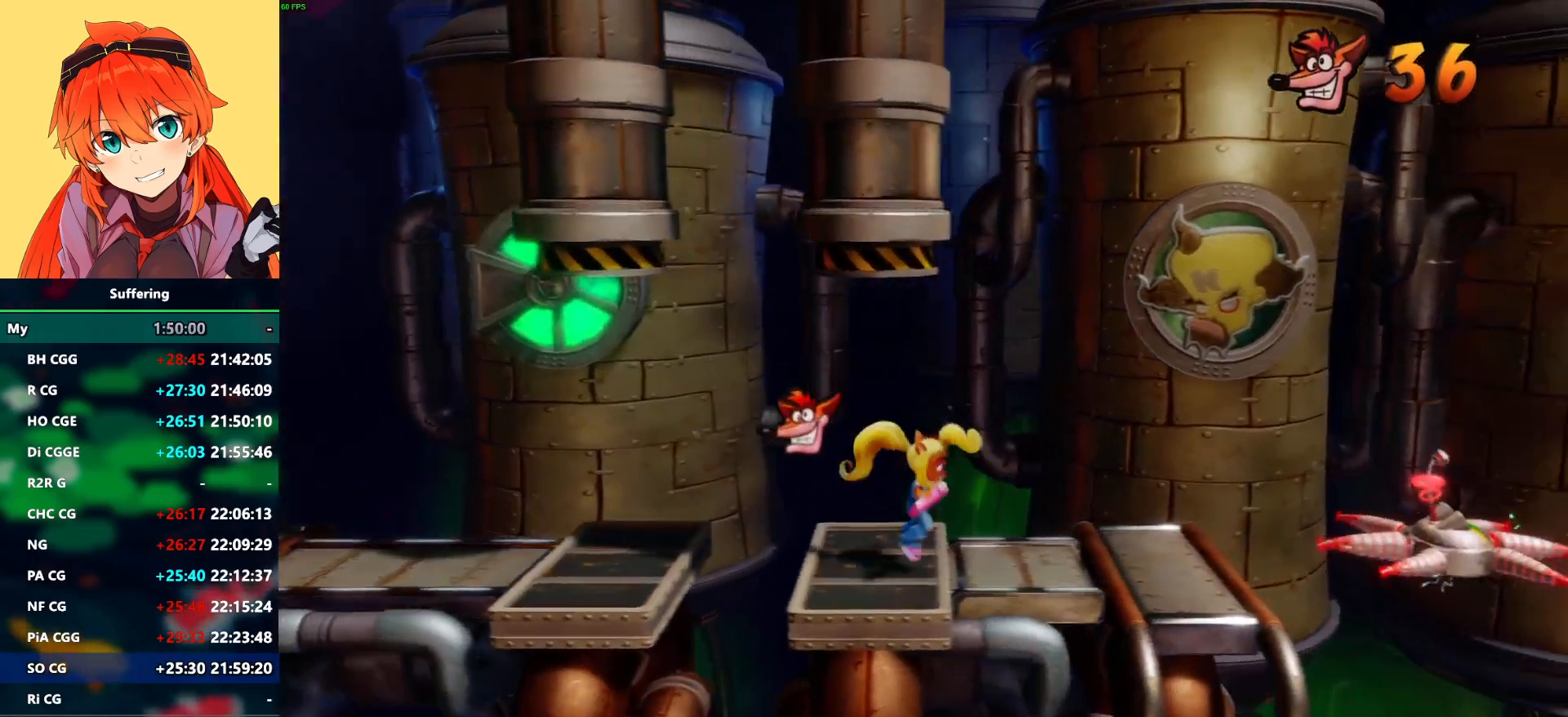
{"buttons": [], "left_stick": "center", "right_stick": "center", "events": [[467, "DPAD_RIGHT", "up"]]}
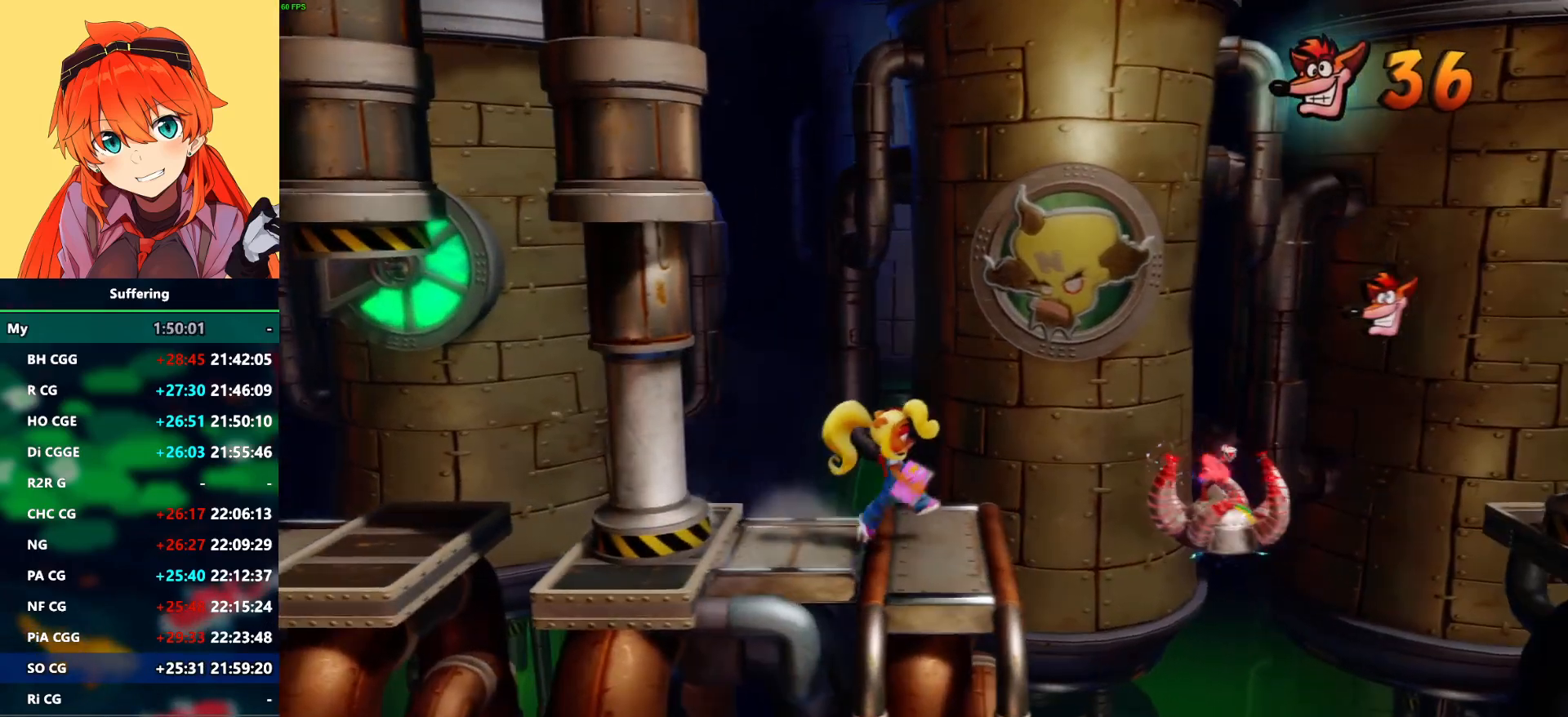
{"buttons": [], "left_stick": "center", "right_stick": "center", "events": []}
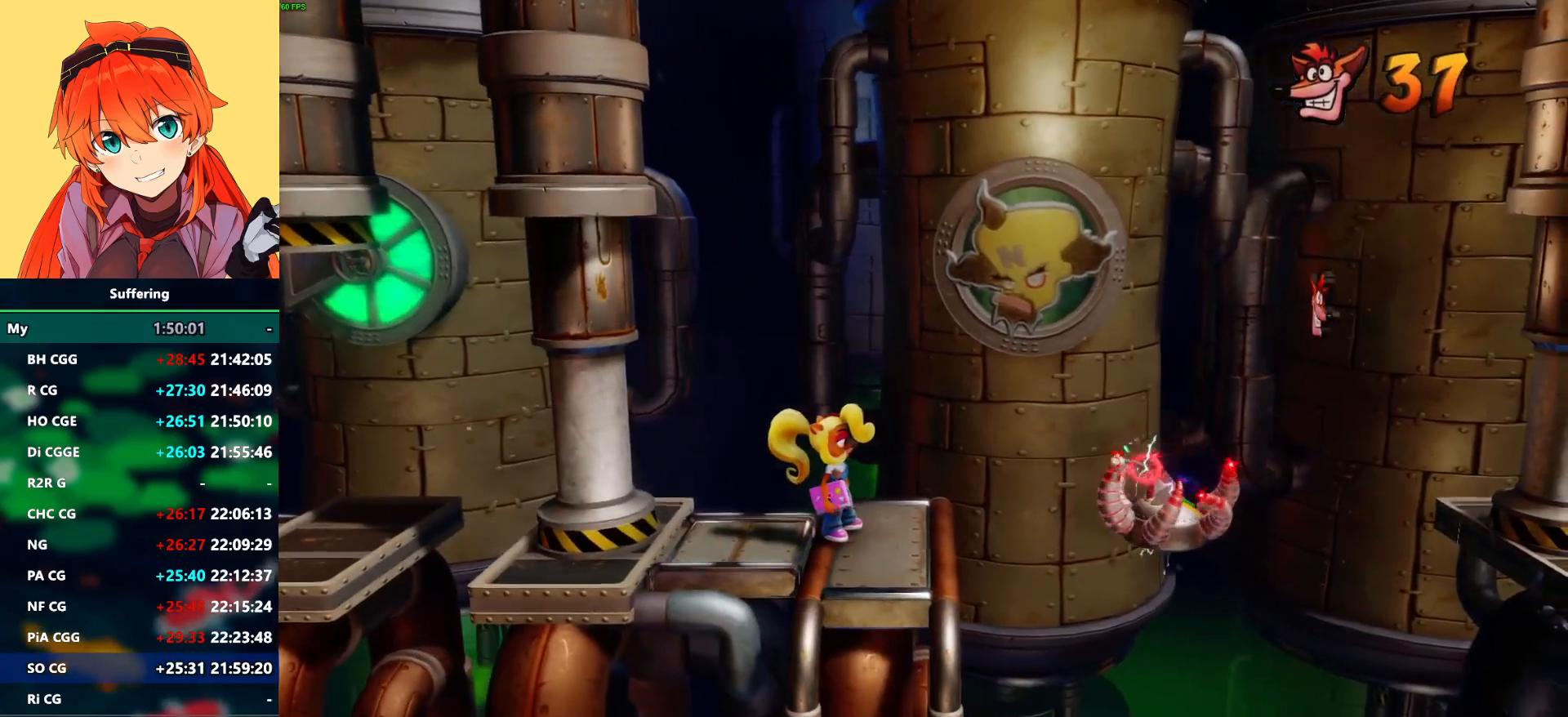
{"buttons": [], "left_stick": "center", "right_stick": "center", "events": []}
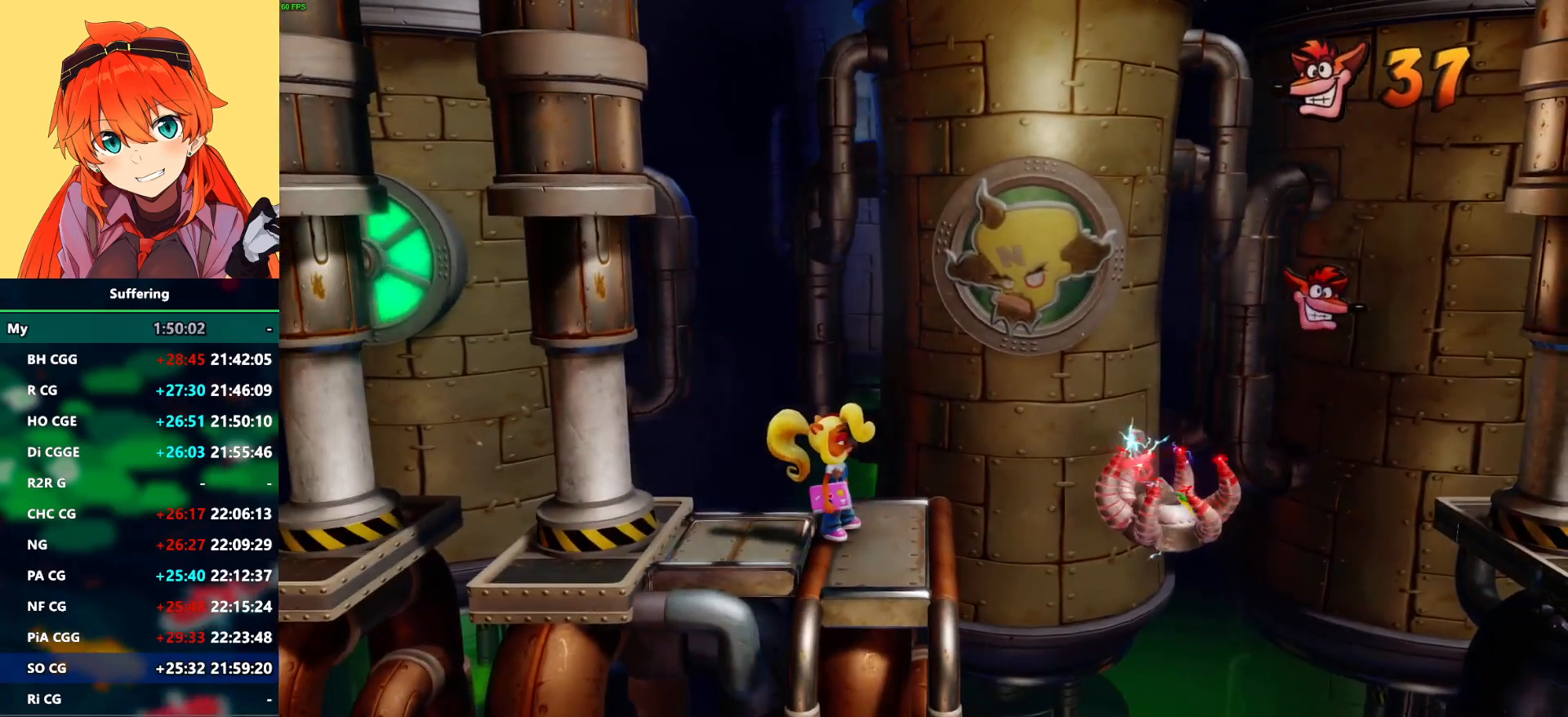
{"buttons": [], "left_stick": "center", "right_stick": "center", "events": []}
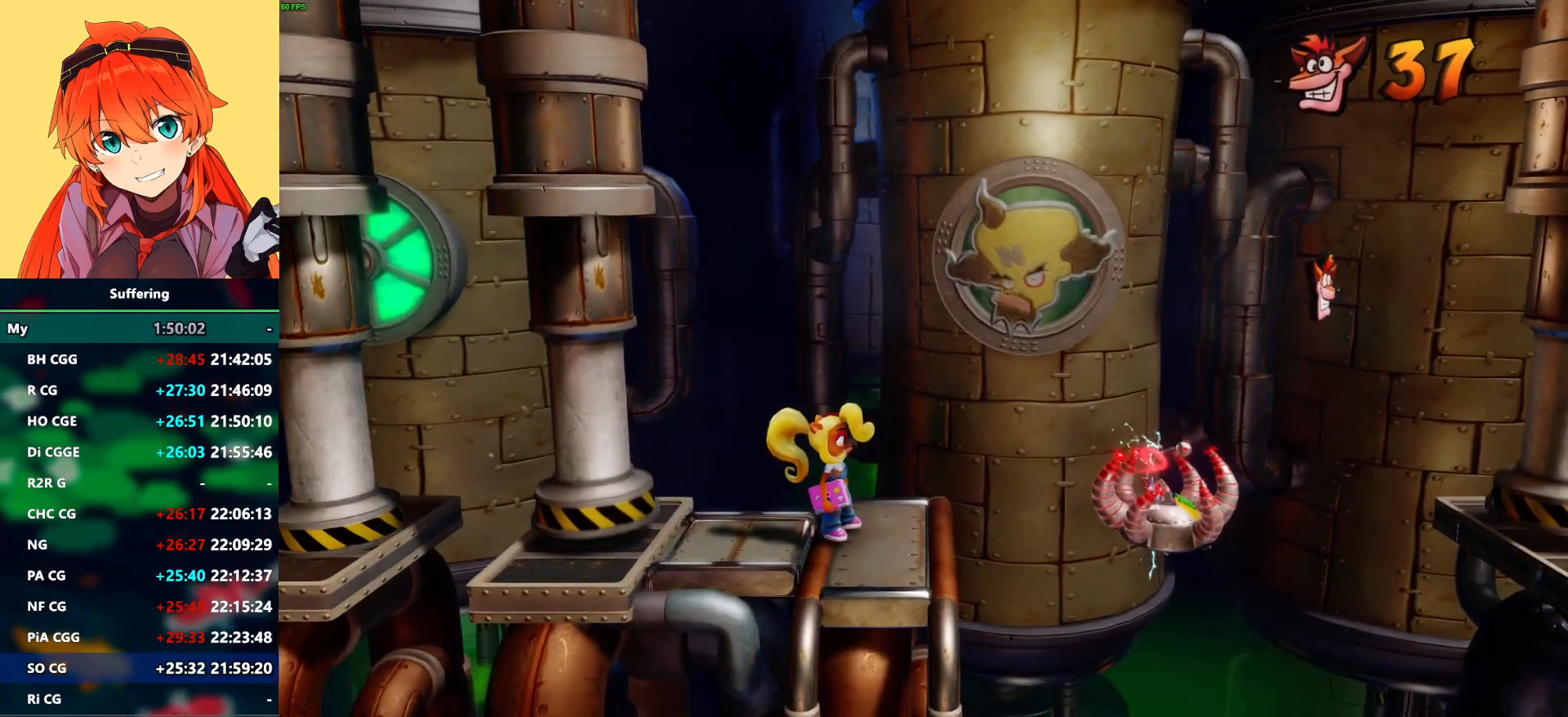
{"buttons": [], "left_stick": "center", "right_stick": "center", "events": []}
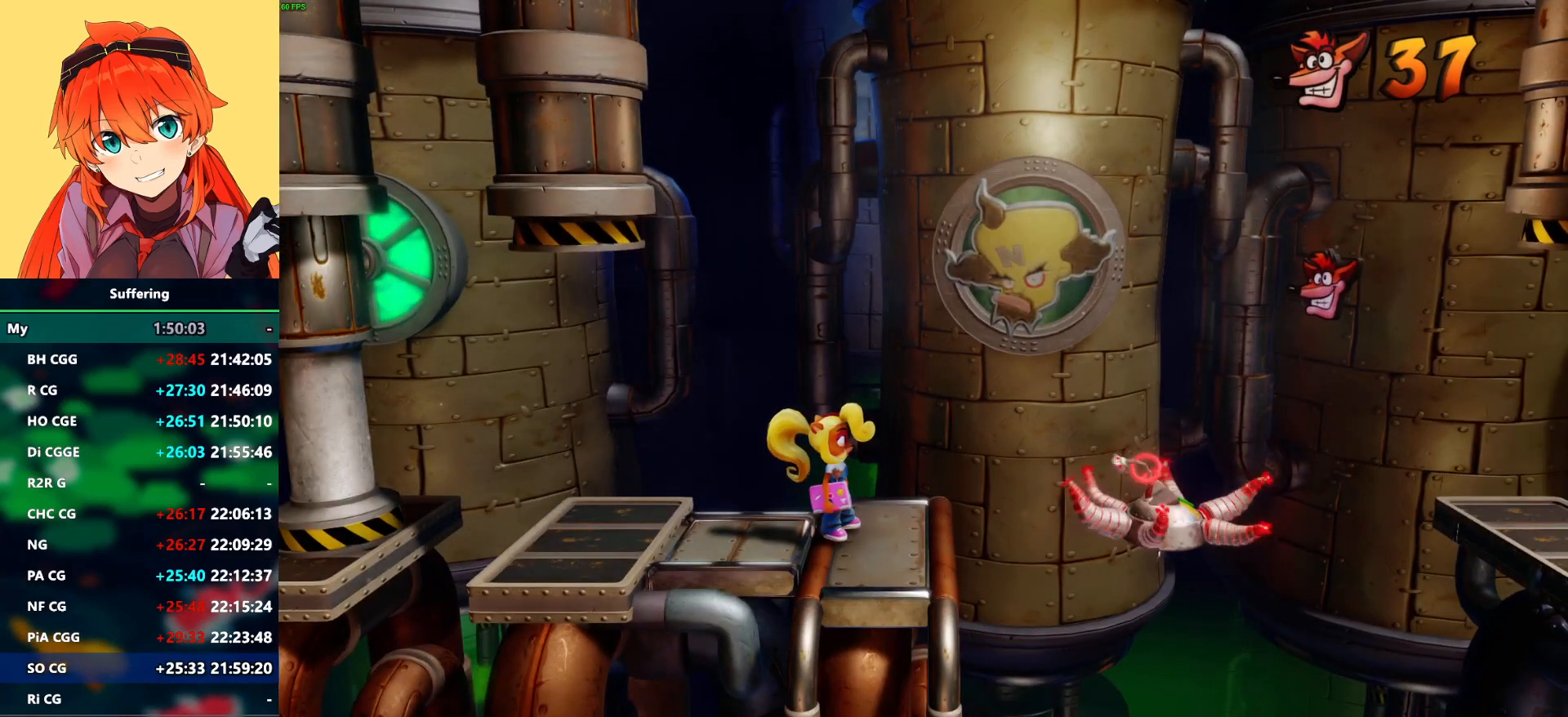
{"buttons": [], "left_stick": "center", "right_stick": "center", "events": []}
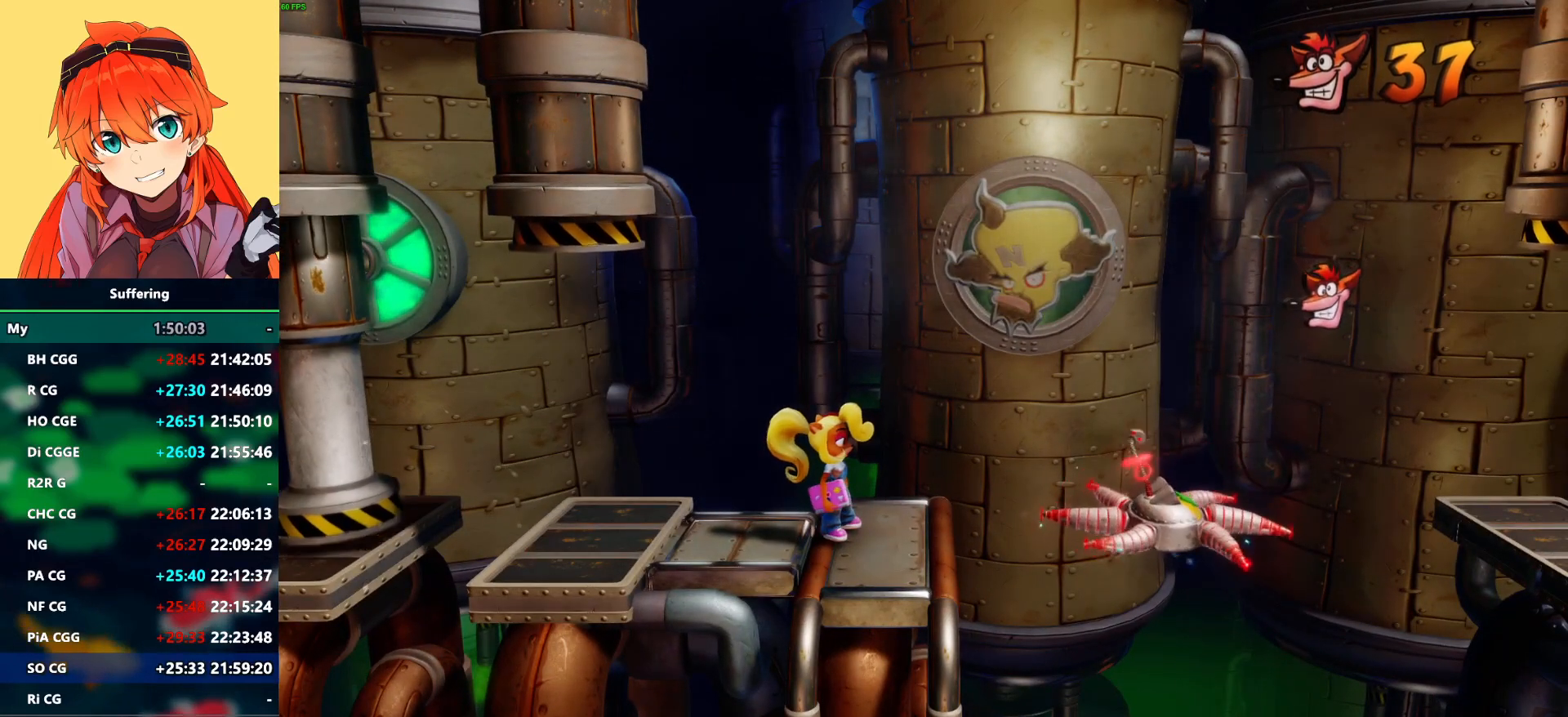
{"buttons": [], "left_stick": "center", "right_stick": "center", "events": []}
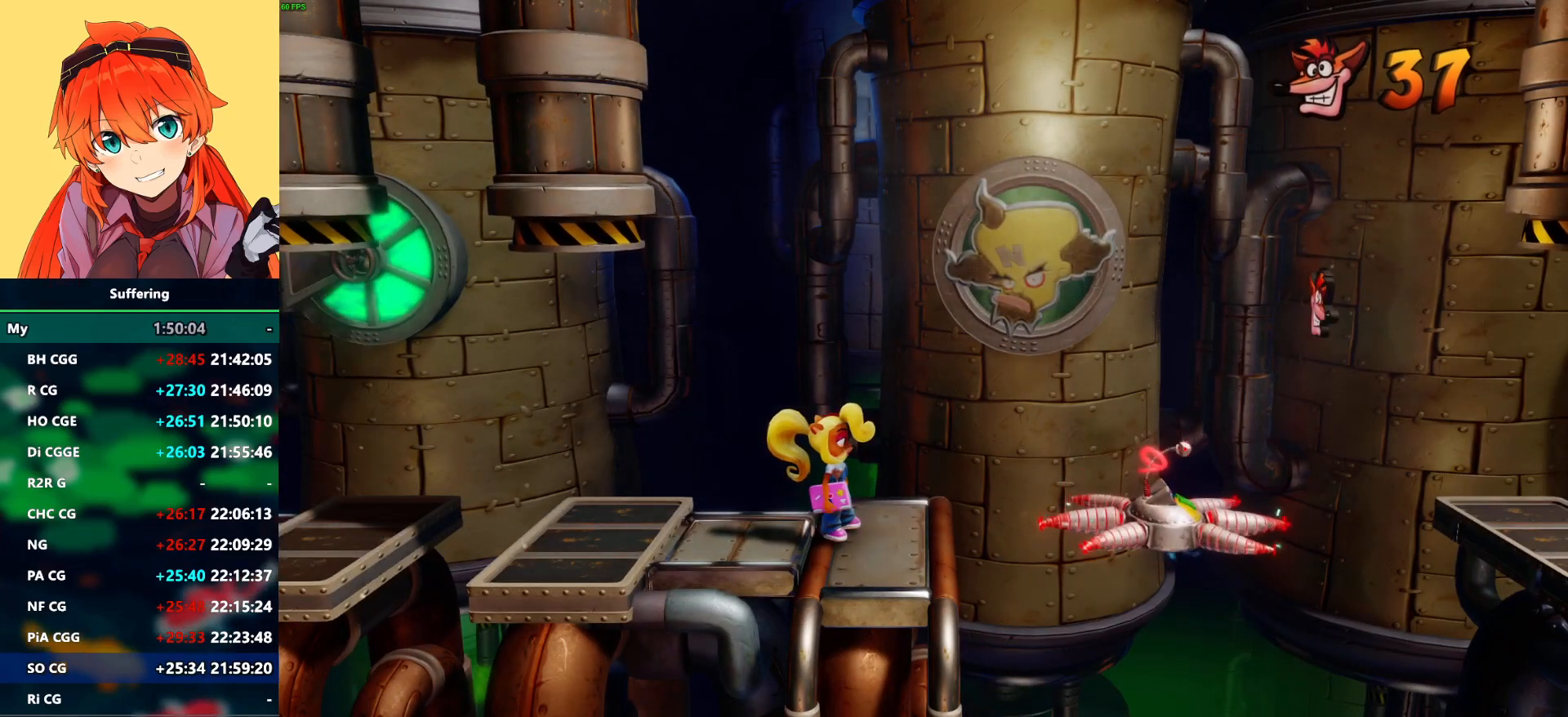
{"buttons": [], "left_stick": "center", "right_stick": "center", "events": [[100, "DPAD_RIGHT", "down"], [183, "DPAD_RIGHT", "up"]]}
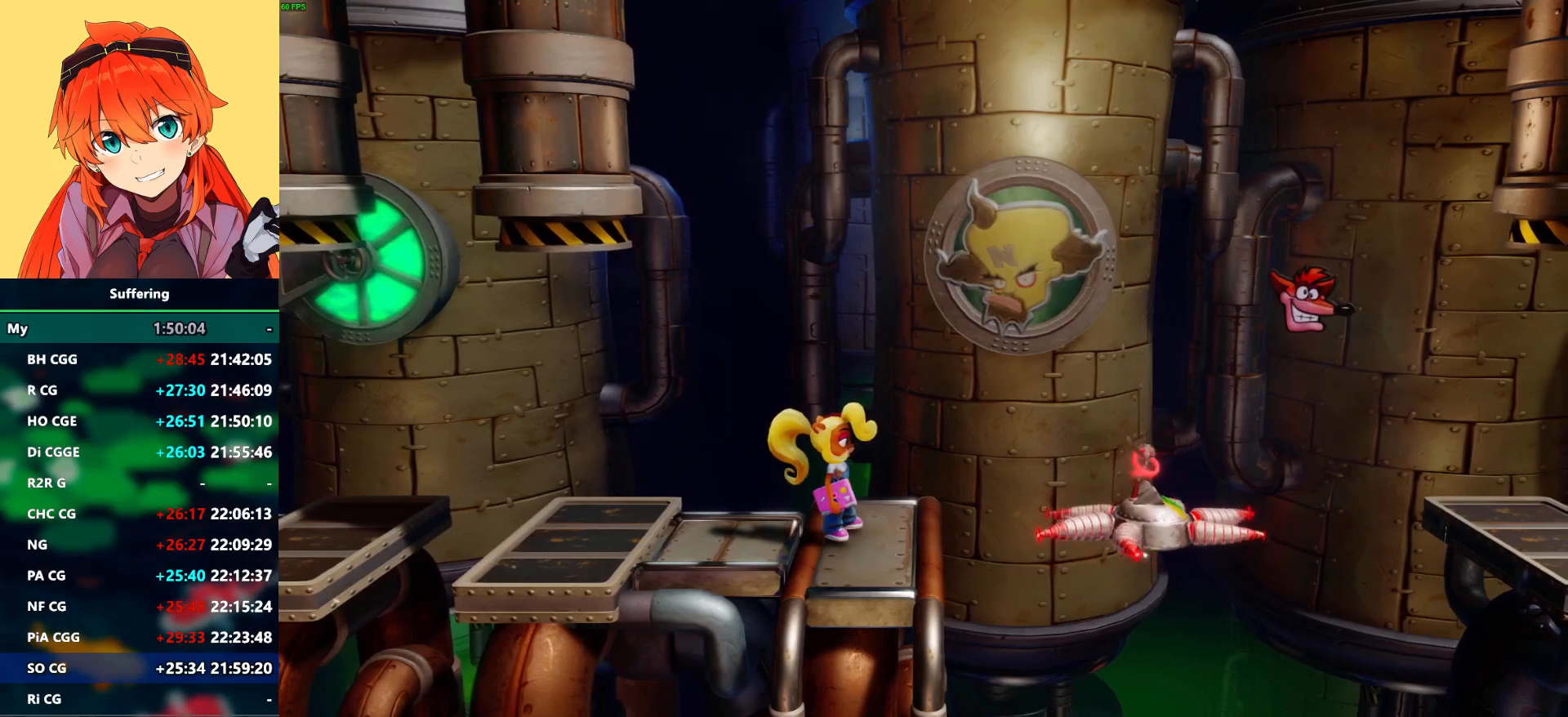
{"buttons": [], "left_stick": "center", "right_stick": "center", "events": []}
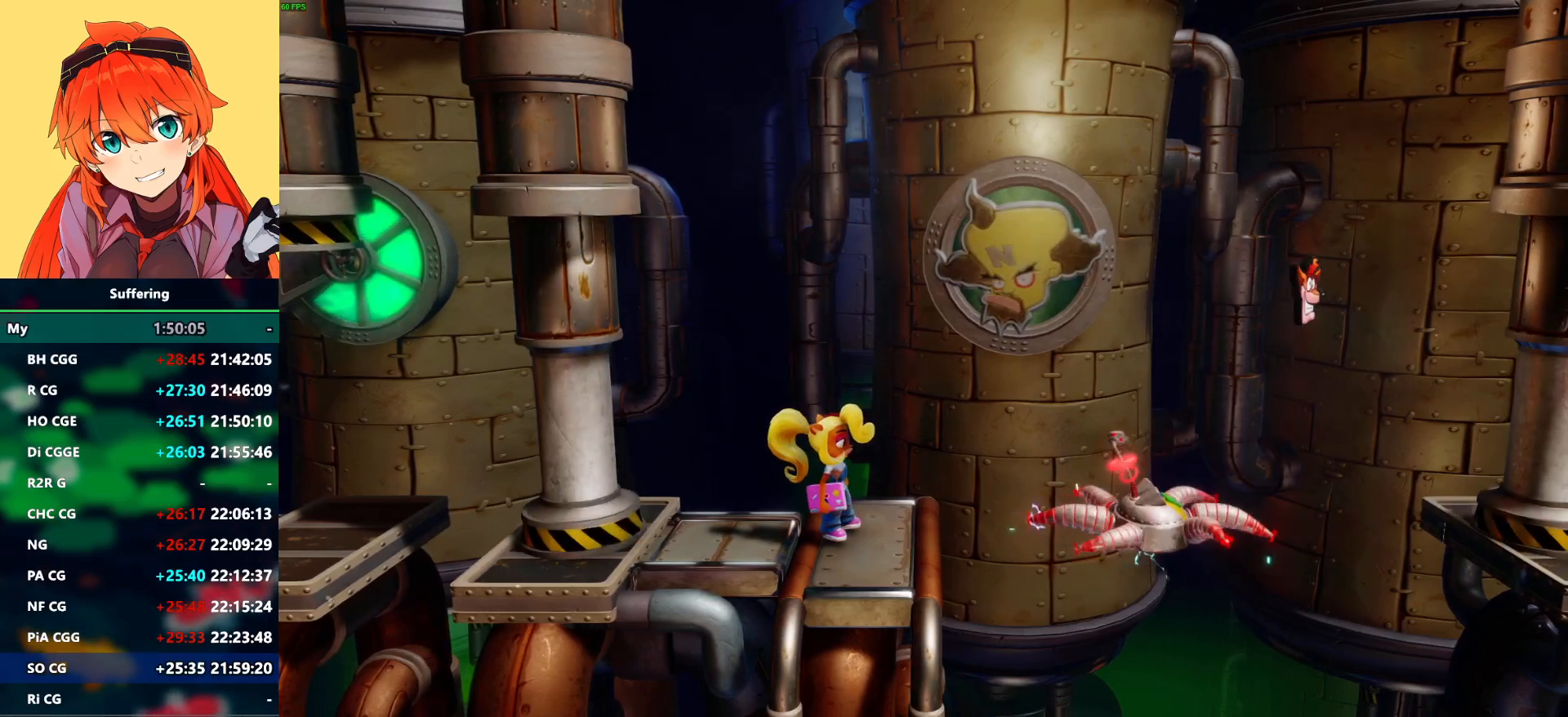
{"buttons": [], "left_stick": "center", "right_stick": "center", "events": []}
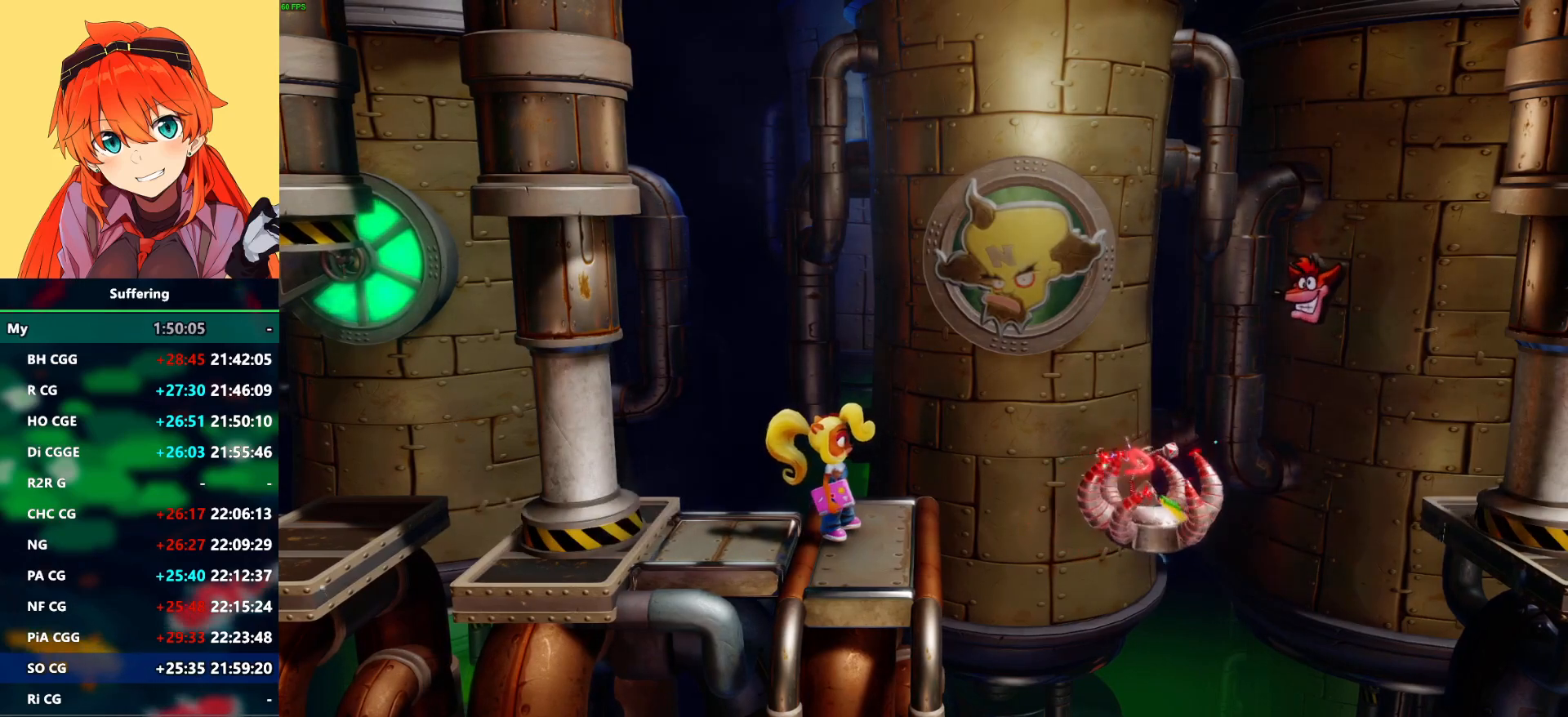
{"buttons": [], "left_stick": "center", "right_stick": "center", "events": [[167, "DPAD_LEFT", "down"], [367, "DPAD_LEFT", "up"]]}
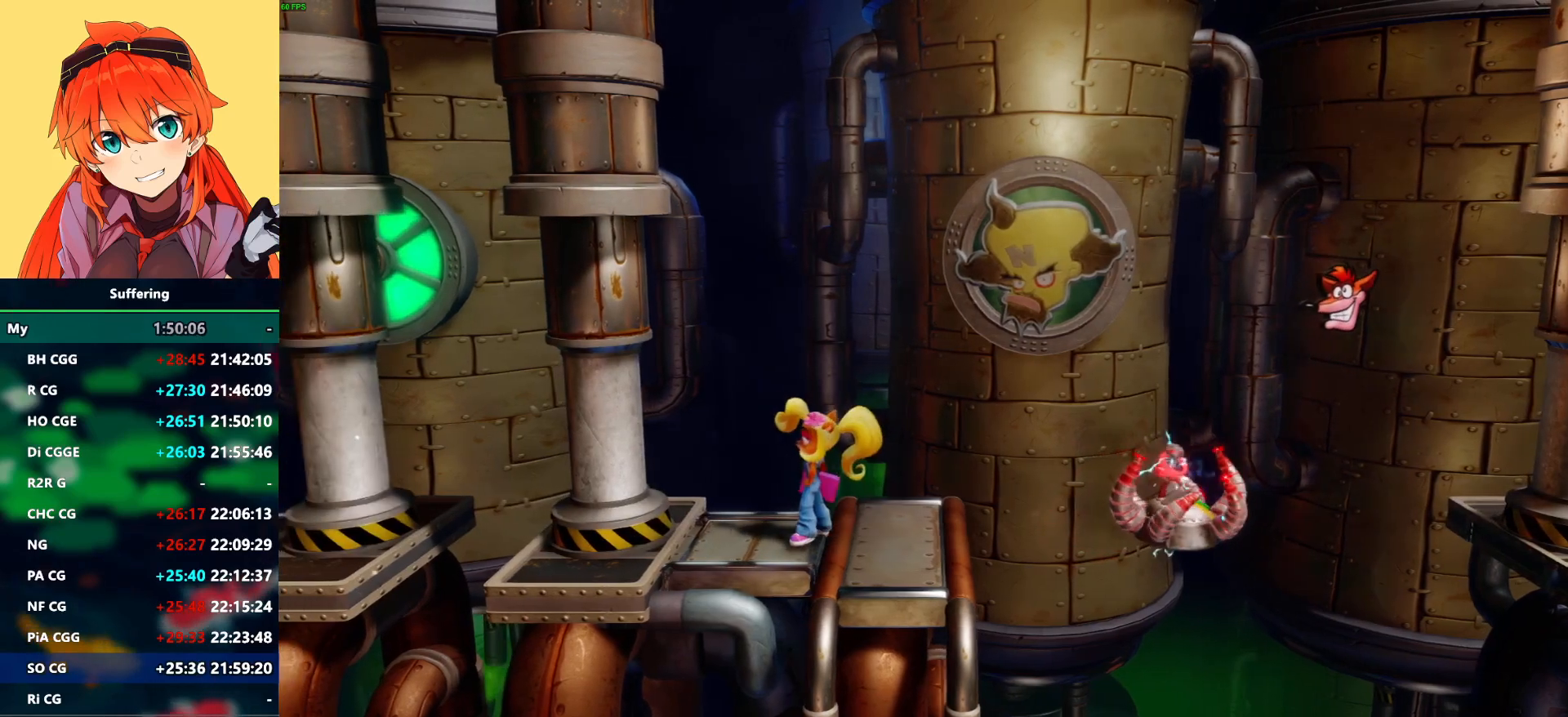
{"buttons": [], "left_stick": "center", "right_stick": "center", "events": [[67, "DPAD_RIGHT", "down"], [183, "DPAD_RIGHT", "up"]]}
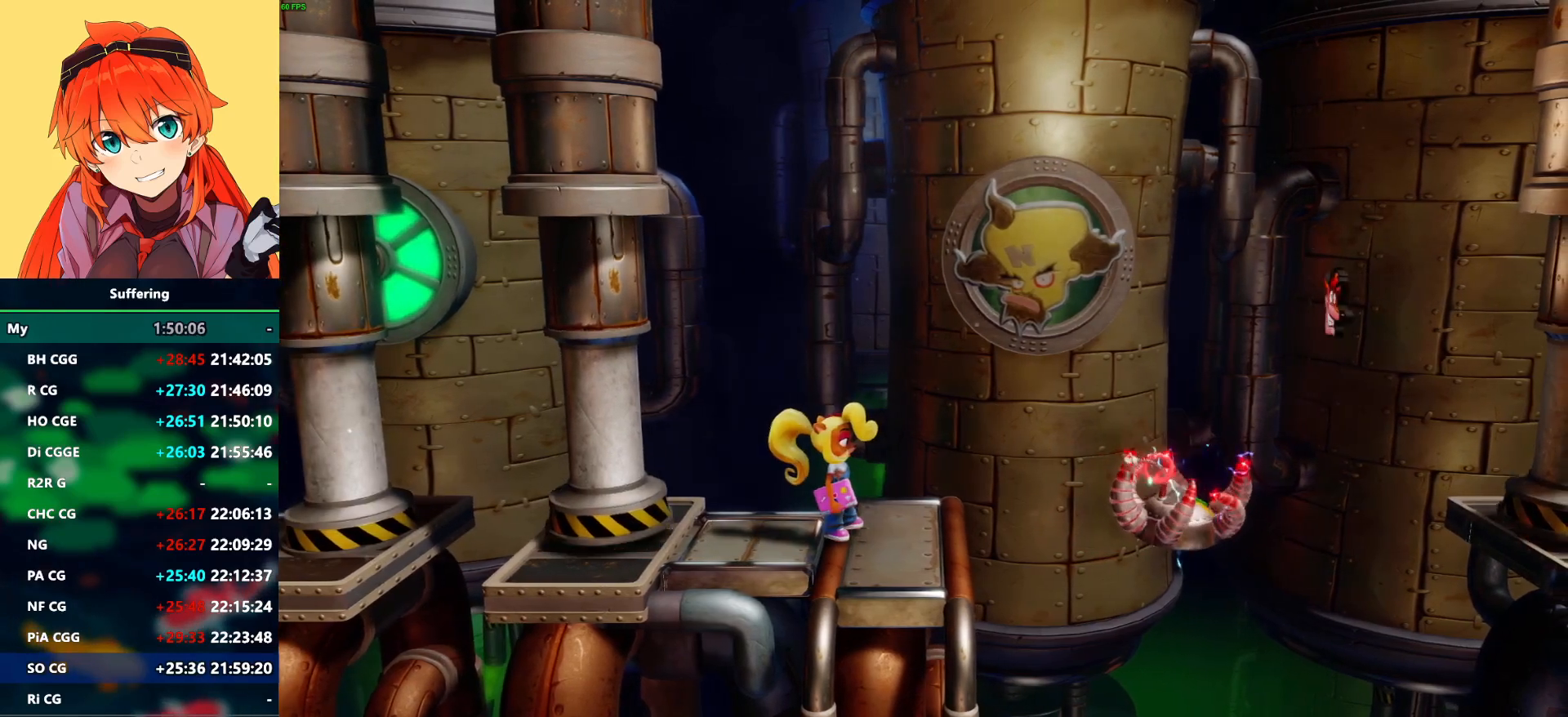
{"buttons": ["DPAD_RIGHT"], "left_stick": "center", "right_stick": "center", "events": [[300, "DPAD_RIGHT", "down"]]}